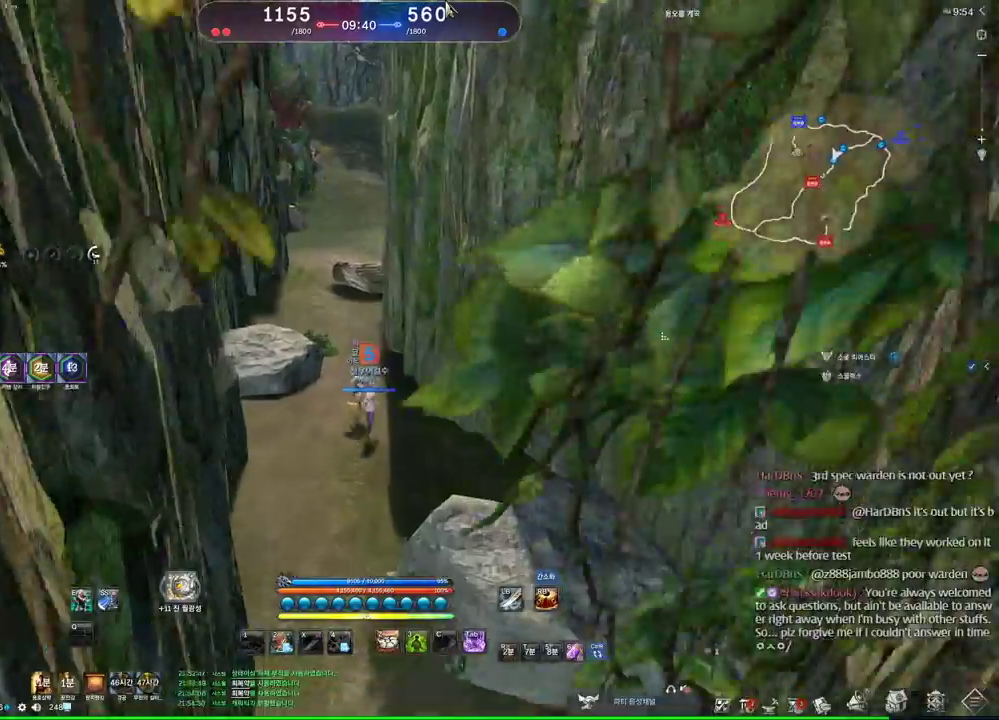
Gameplay with keyboard and mouse; each line is a JSON object with the keys and mouse buttons held at the frame after it. "events" lists presses ("down") and releases ("up") of "1", "2", "3", "4", "5", "a", "alt", "c", "ctrl", "d", "e", "f", "m", "q", "r", "s", "shift", "space", "t", "tab", "tilde", "v", "w", "x", "z", "mouse_left", "mouse_wheel" and "mouse_right" between this image and that frame as [ms after this image, input, new state], when the widget could be followed in between. "mouse_left", "mouse_wheel", "mouse_right" = the "left", "wheel", "right" buttons of the "mouse" list. No other keys are recorded. "wheel" means that the mouse wheel is clicked or scrolled. Mouse movement is not recorded. Not read: other_keys.
{"keys": ["a", "w"], "mouse": [], "events": [[133, "mouse_left", "up"], [133, "mouse_right", "up"], [366, "alt", "up"], [500, "a", "down"]]}
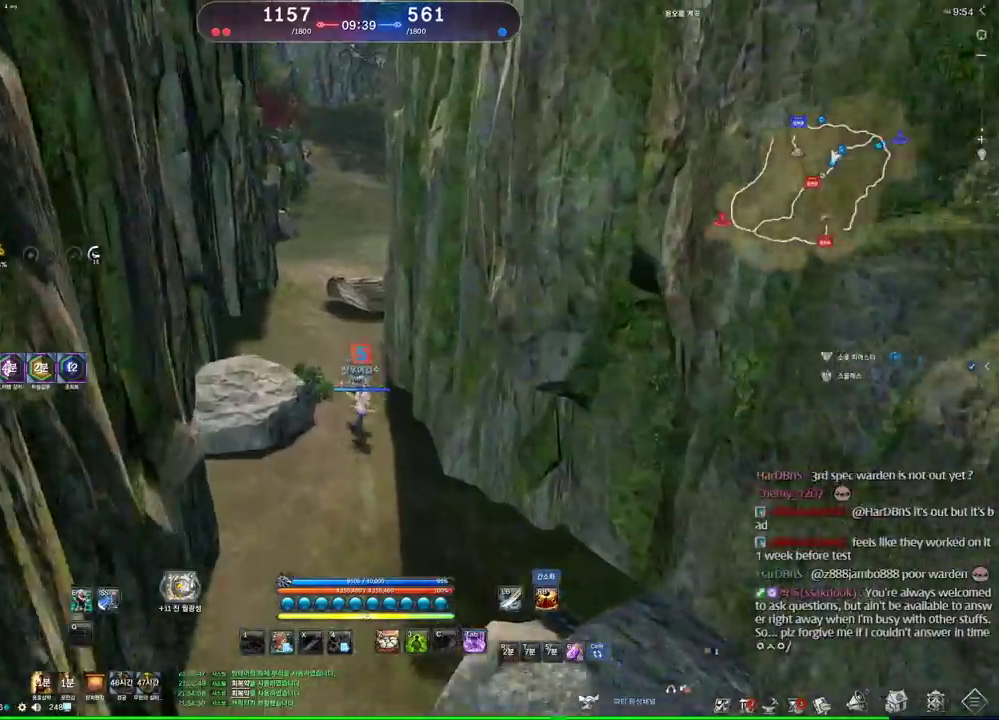
{"keys": ["a", "alt", "w"], "mouse": ["left", "right"], "events": [[200, "alt", "down"], [300, "mouse_left", "down"], [300, "mouse_right", "down"], [433, "mouse_left", "up"], [433, "mouse_right", "up"], [466, "mouse_left", "down"], [466, "mouse_right", "down"]]}
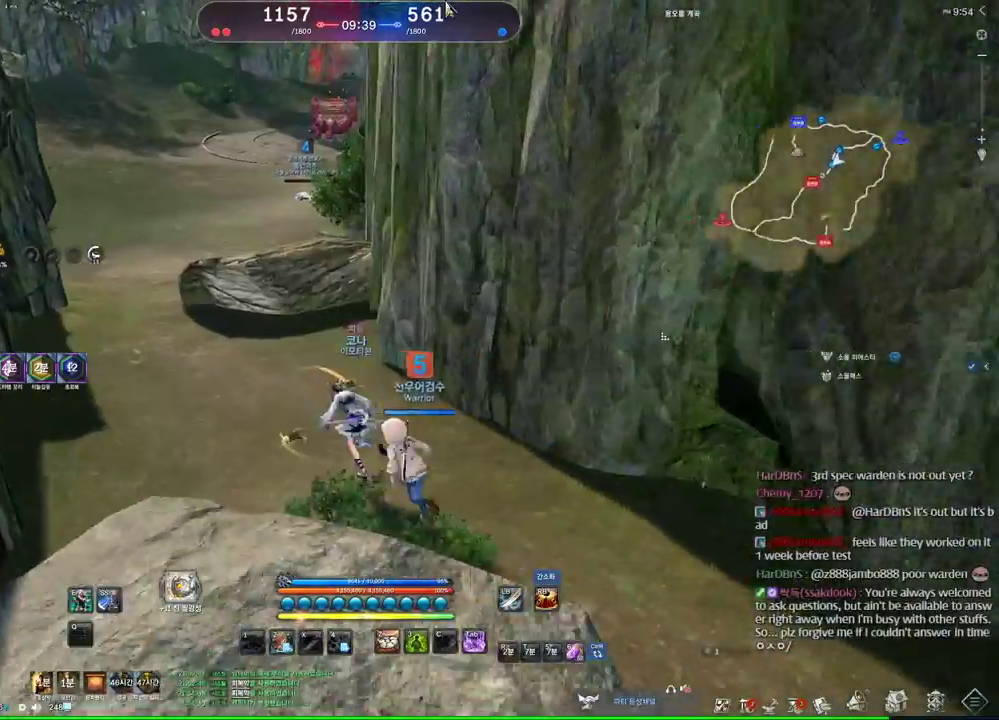
{"keys": ["a", "w"], "mouse": [], "events": [[100, "mouse_left", "up"], [100, "mouse_right", "up"], [233, "alt", "up"]]}
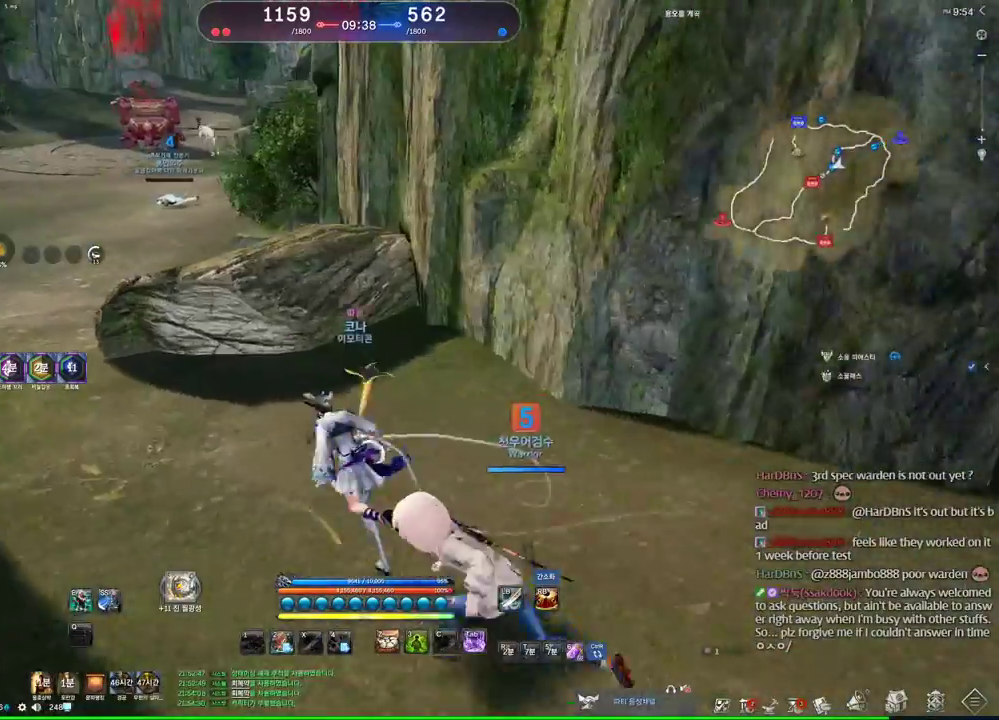
{"keys": ["a", "w"], "mouse": [], "events": []}
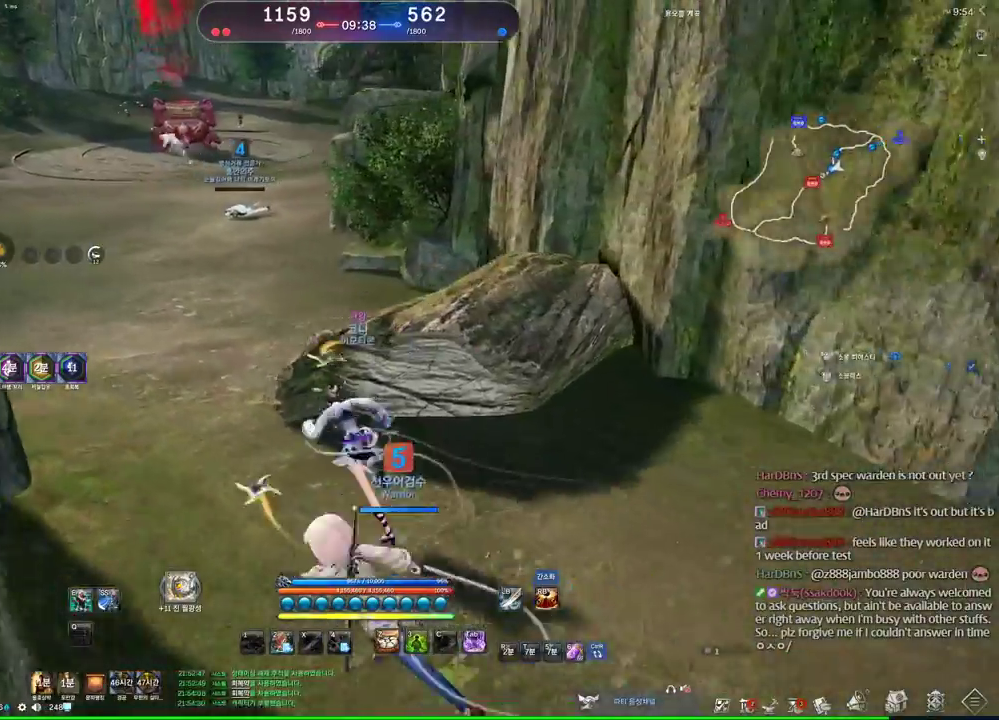
{"keys": ["w"], "mouse": [], "events": [[466, "a", "up"]]}
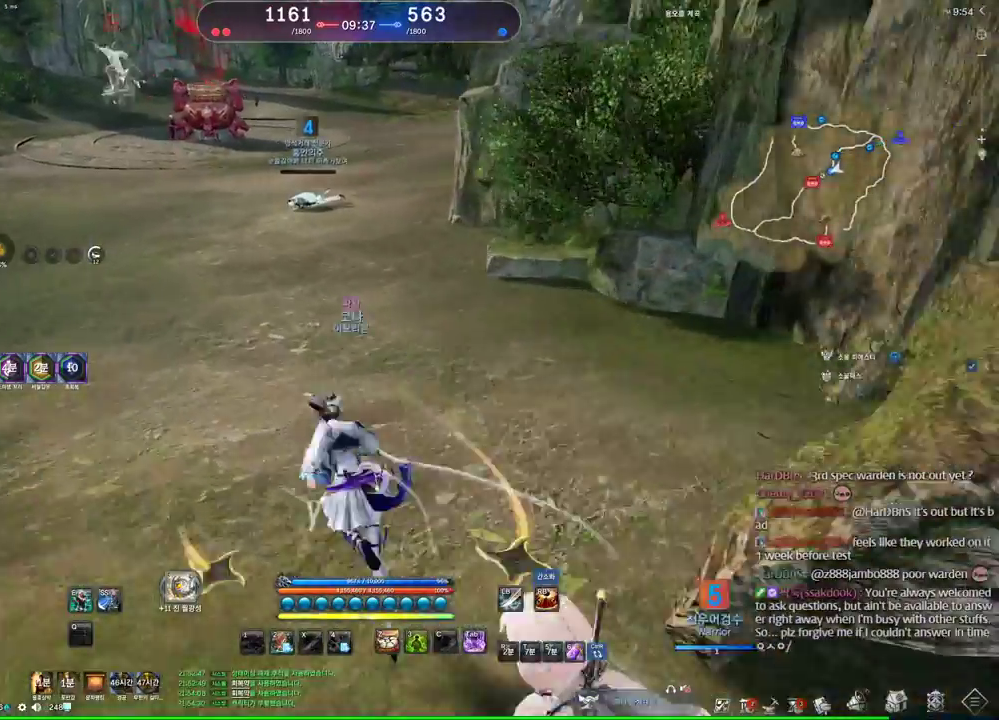
{"keys": ["w"], "mouse": [], "events": []}
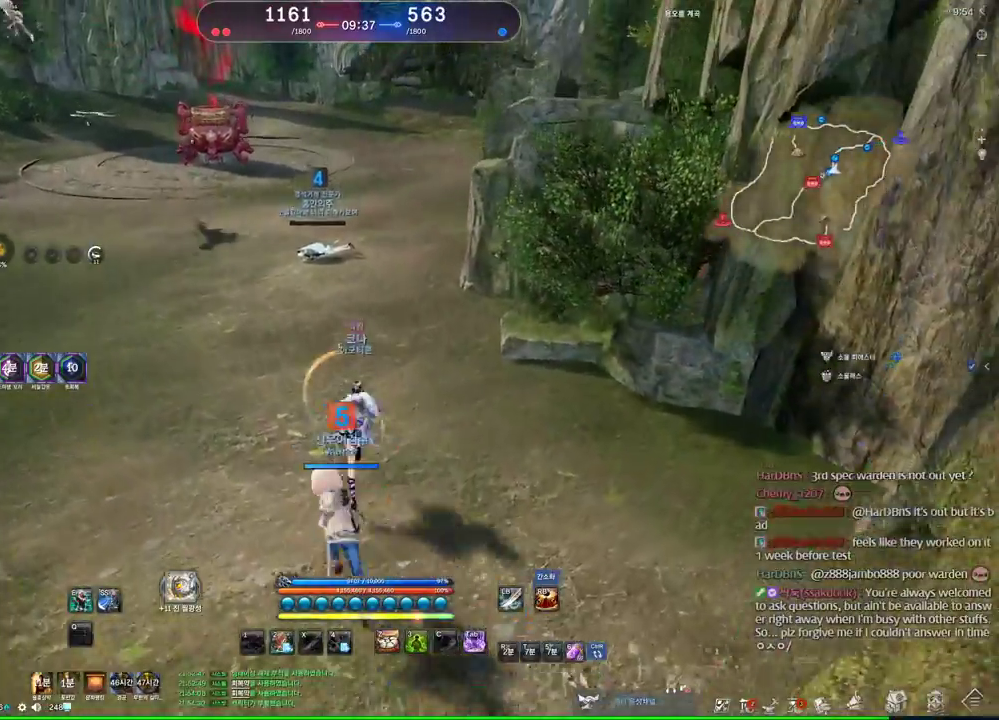
{"keys": ["d", "w"], "mouse": [], "events": [[266, "space", "down"], [400, "d", "down"], [400, "space", "up"]]}
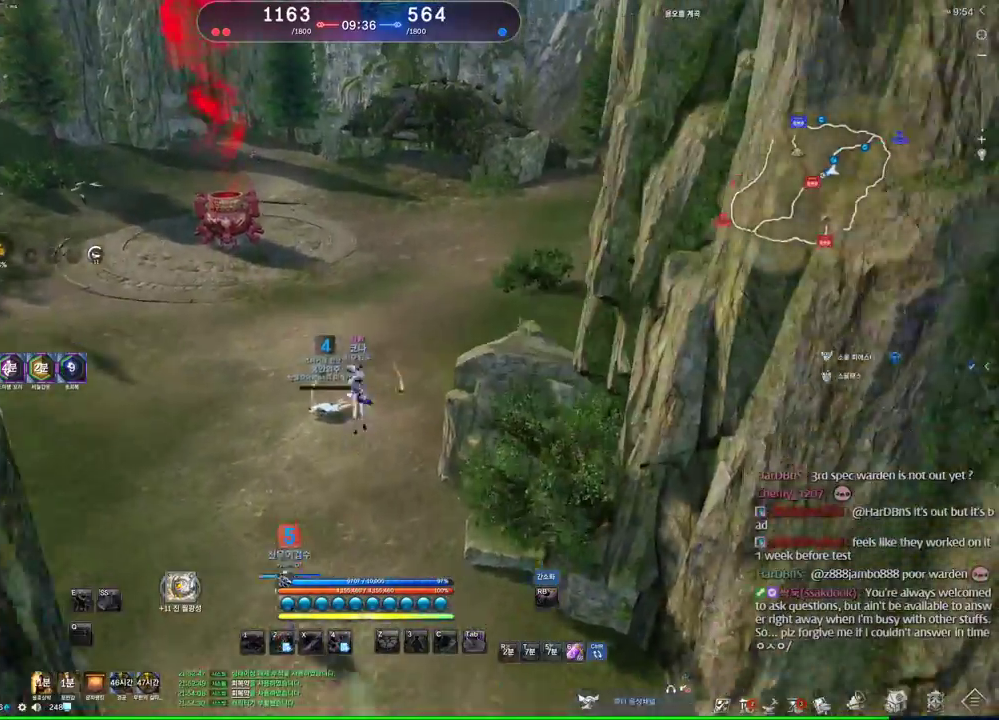
{"keys": ["d", "w"], "mouse": [], "events": []}
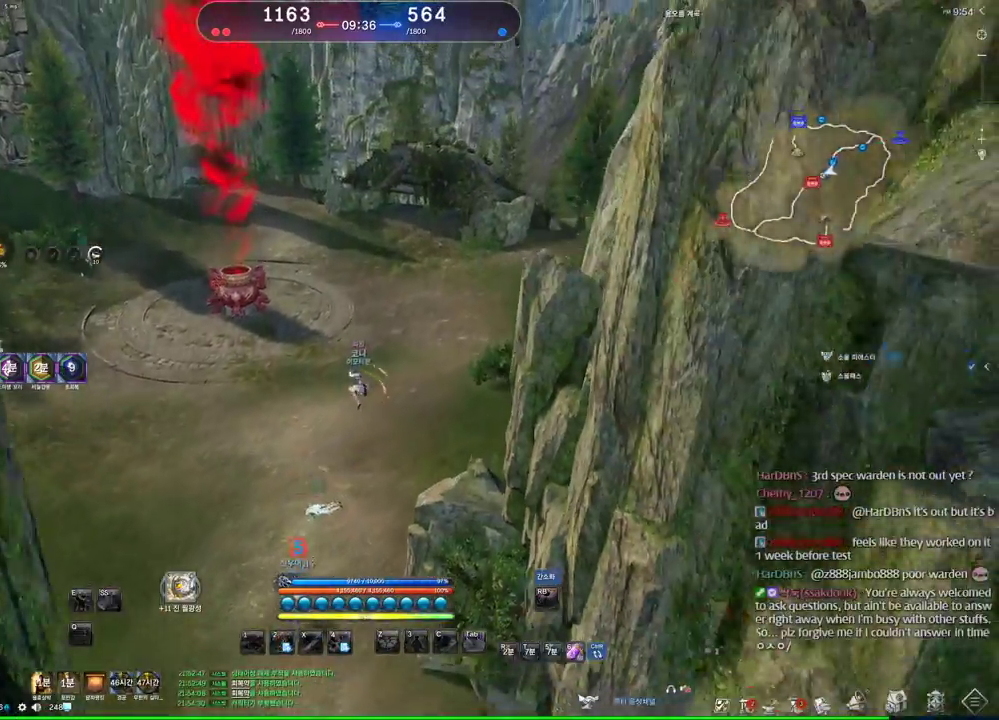
{"keys": ["tab"], "mouse": [], "events": [[400, "d", "up"], [400, "w", "up"], [466, "tab", "down"]]}
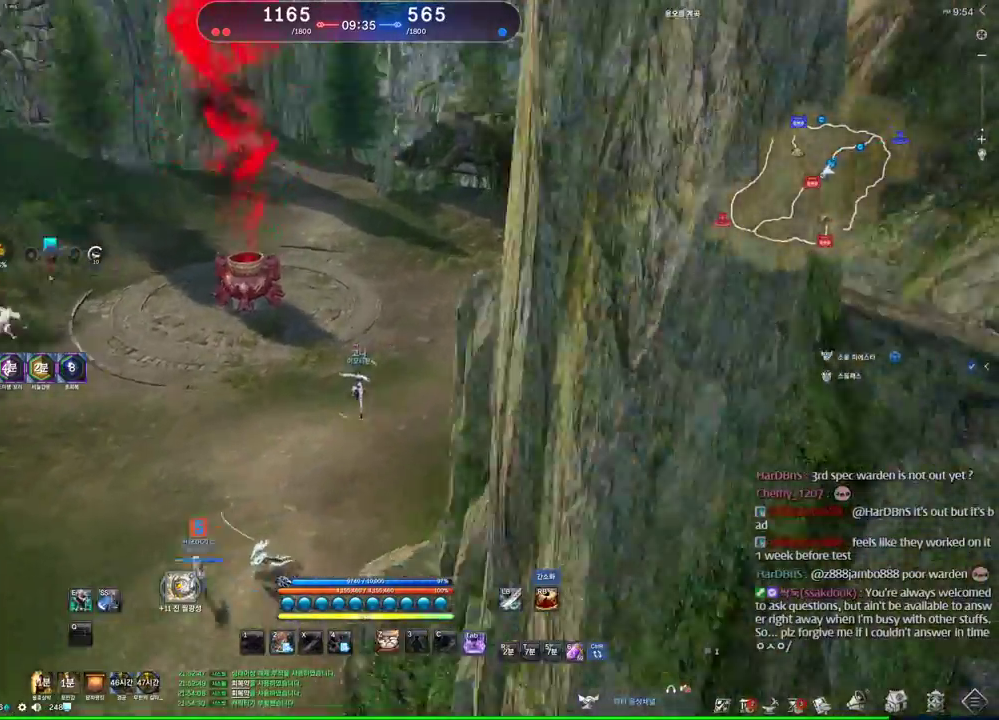
{"keys": [], "mouse": [], "events": [[66, "tab", "up"], [166, "space", "down"], [266, "space", "up"]]}
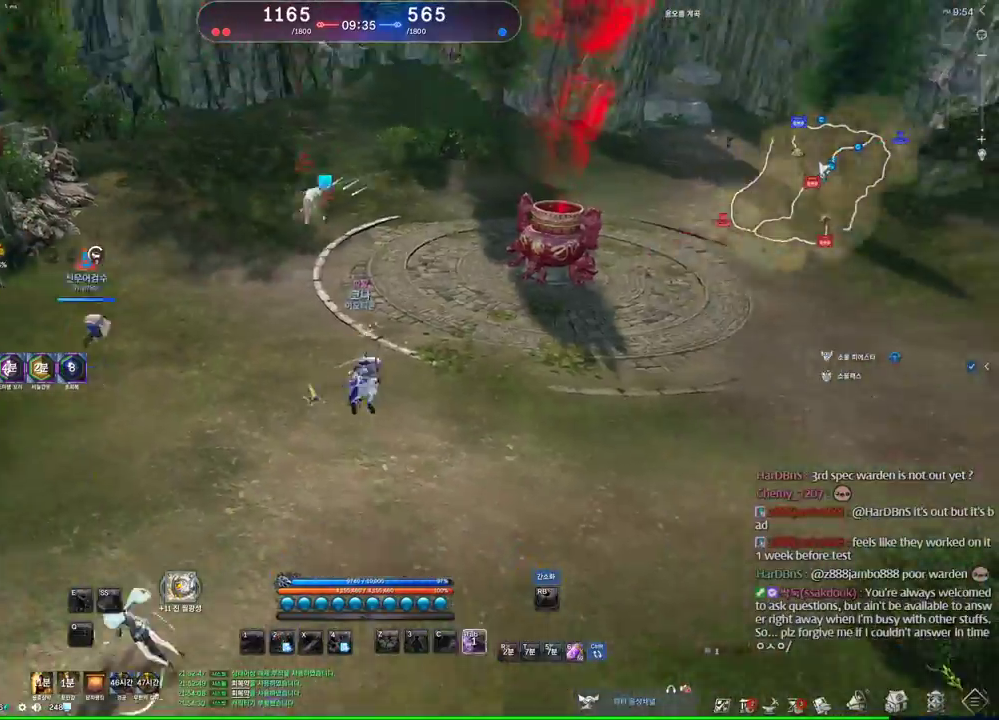
{"keys": [], "mouse": [], "events": []}
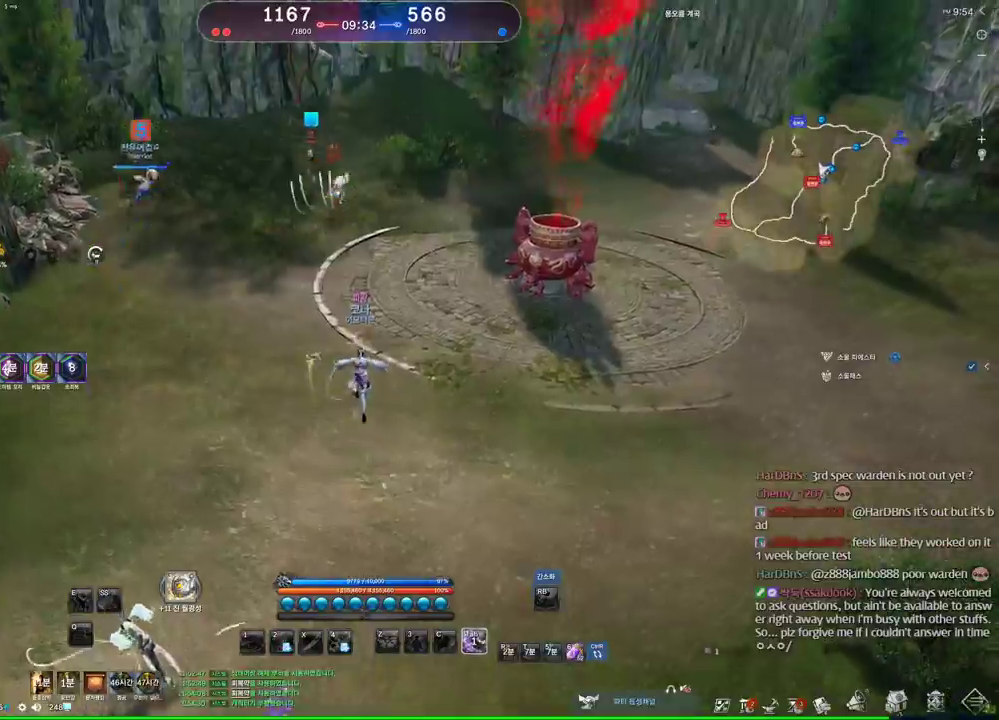
{"keys": ["s"], "mouse": [], "events": [[166, "space", "down"], [233, "space", "up"], [333, "s", "down"], [400, "s", "up"], [433, "s", "down"]]}
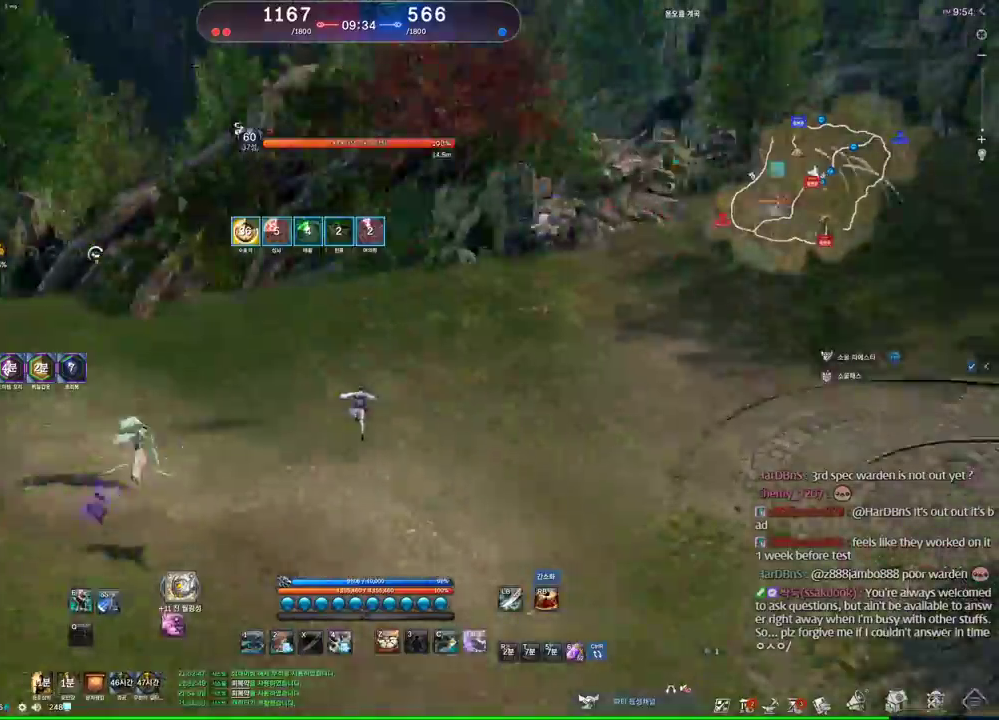
{"keys": [], "mouse": [], "events": [[33, "s", "up"], [400, "space", "down"], [500, "space", "up"]]}
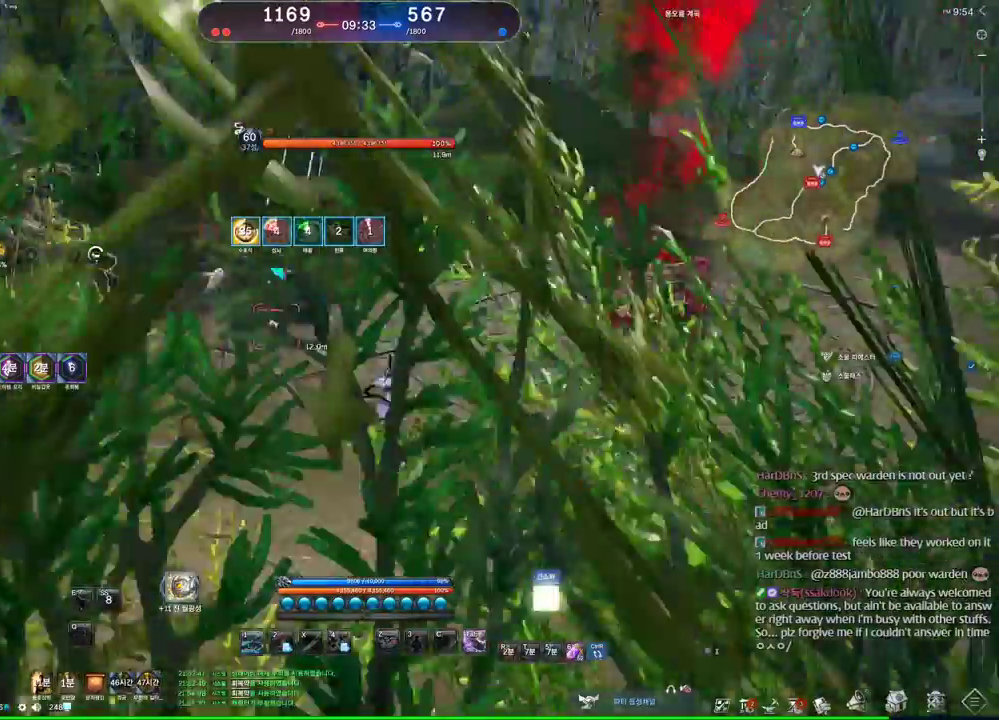
{"keys": [], "mouse": [], "events": [[400, "space", "down"], [500, "space", "up"]]}
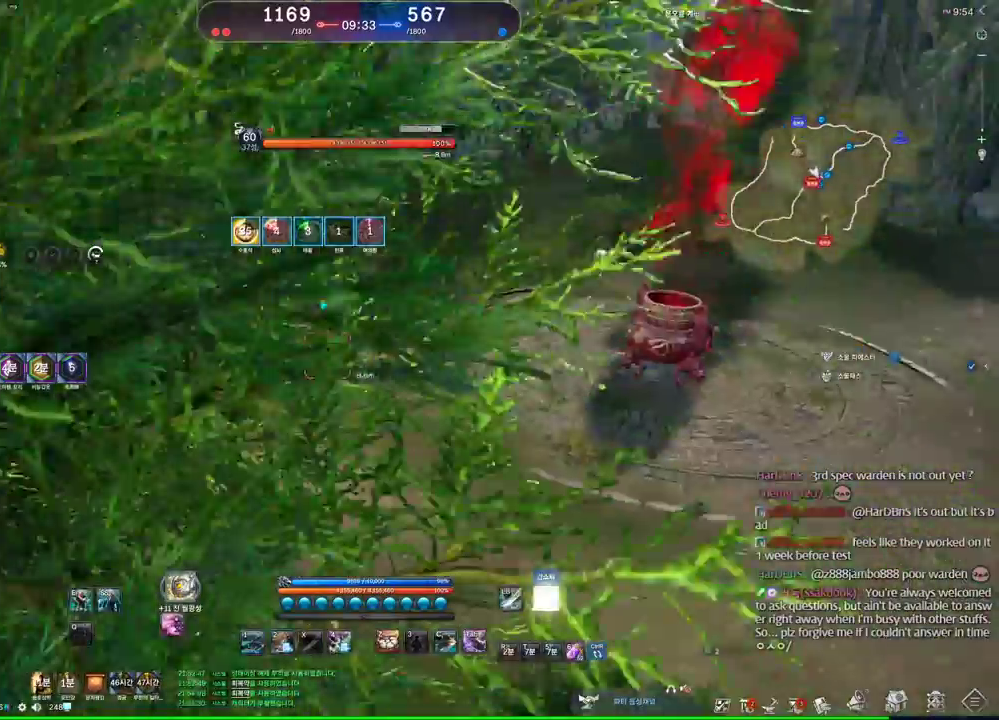
{"keys": [], "mouse": [], "events": [[166, "s", "down"], [200, "s", "up"], [300, "s", "down"], [366, "s", "up"], [433, "s", "down"], [500, "s", "up"]]}
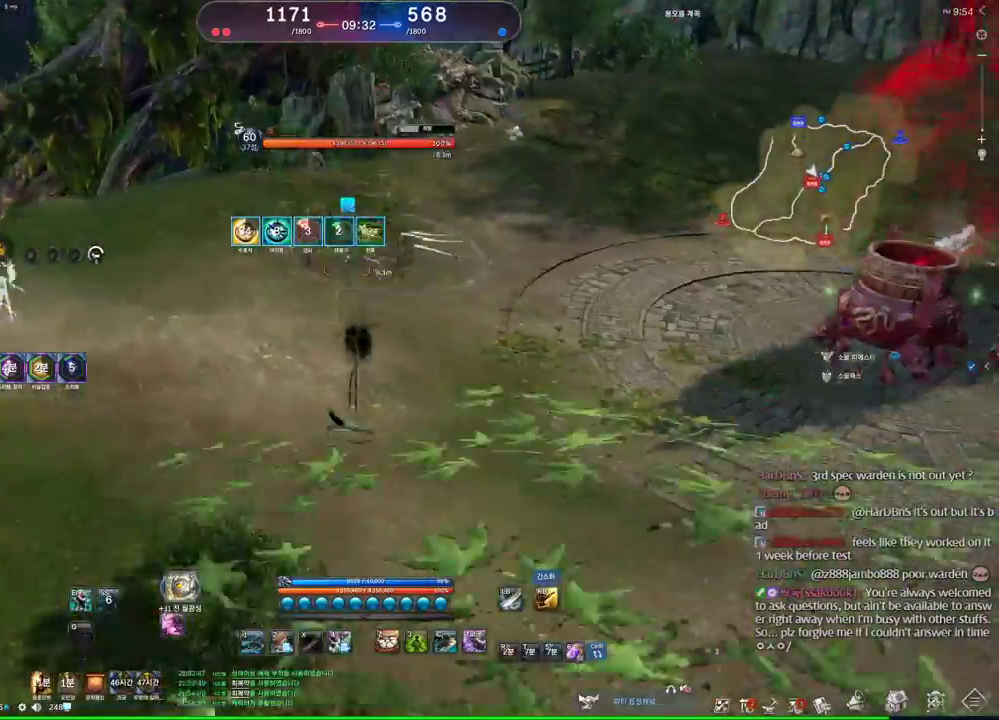
{"keys": ["d"], "mouse": [], "events": [[366, "d", "down"]]}
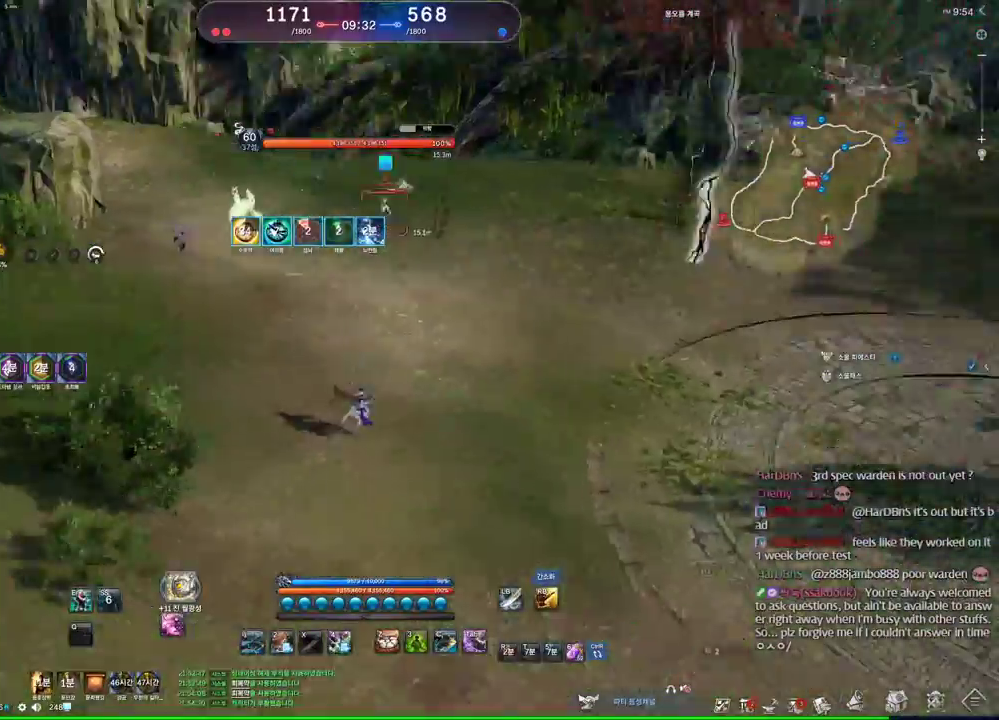
{"keys": ["w"], "mouse": [], "events": [[33, "d", "up"], [33, "w", "down"], [100, "mouse_right", "down"], [166, "mouse_right", "up"]]}
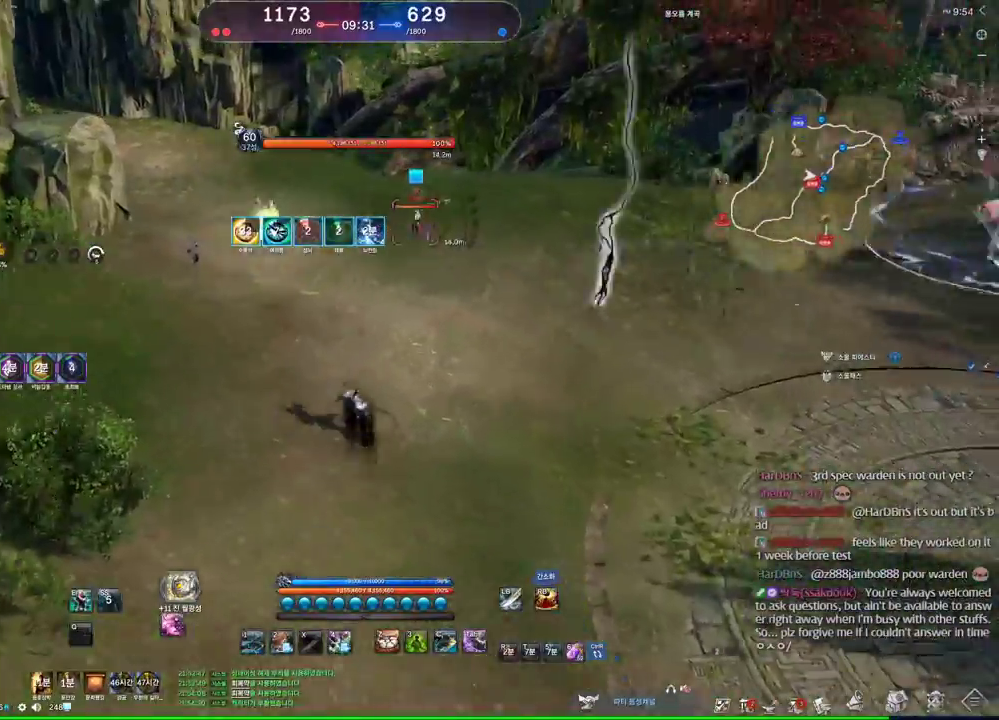
{"keys": [], "mouse": [], "events": [[166, "space", "down"], [233, "w", "up"], [300, "space", "up"], [433, "z", "down"], [466, "z", "up"]]}
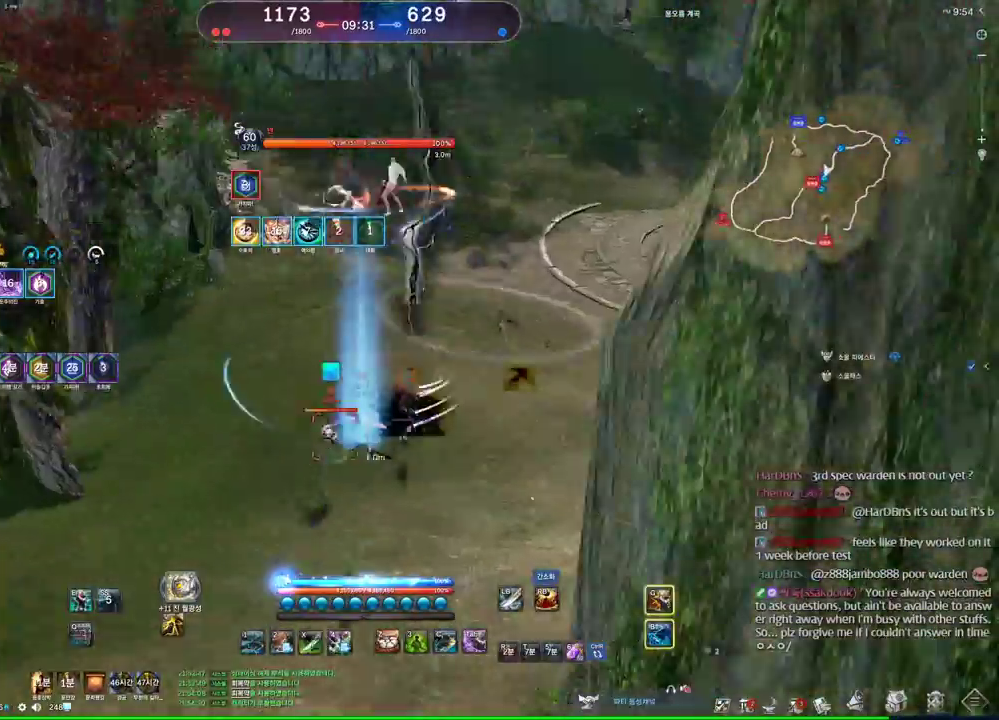
{"keys": ["d"], "mouse": [], "events": [[200, "d", "down"]]}
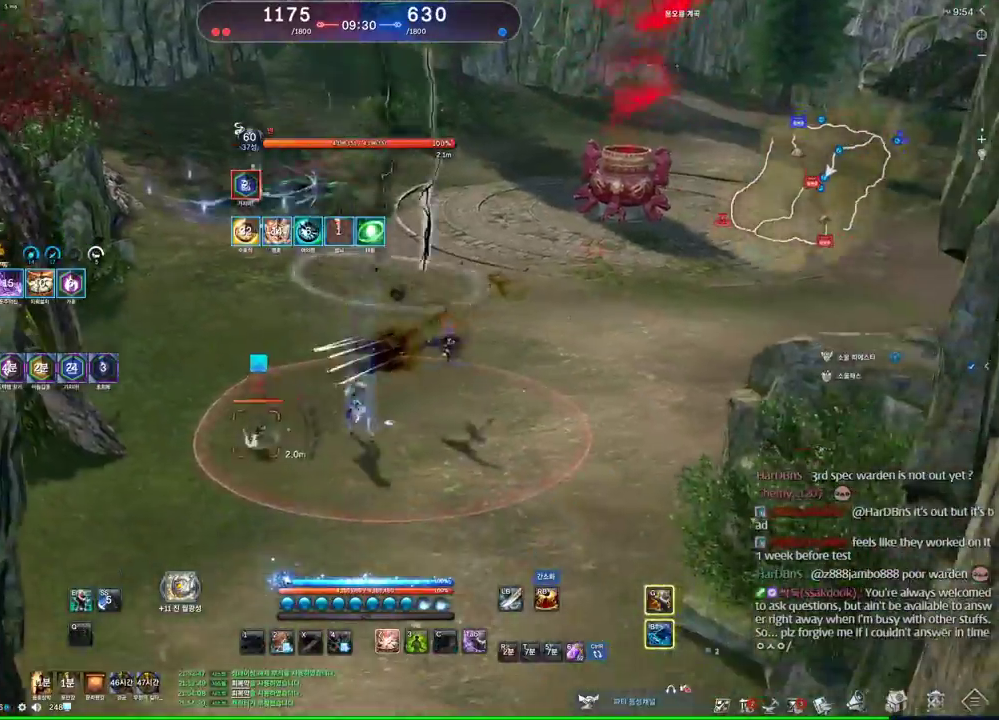
{"keys": [], "mouse": [], "events": [[500, "d", "up"]]}
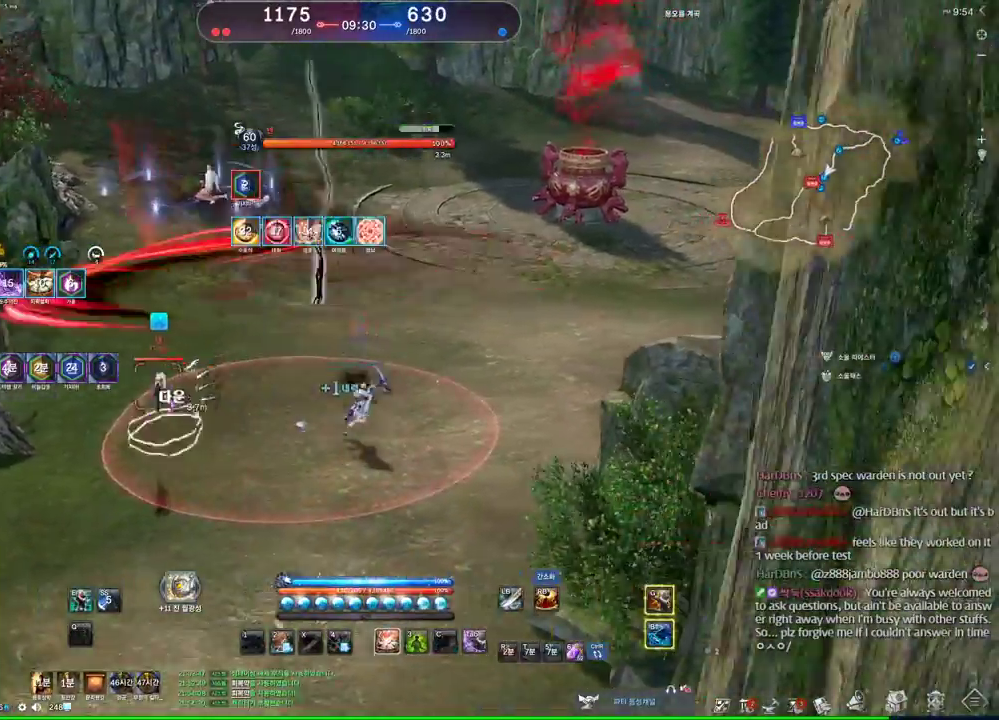
{"keys": ["d"], "mouse": [], "events": [[333, "d", "down"]]}
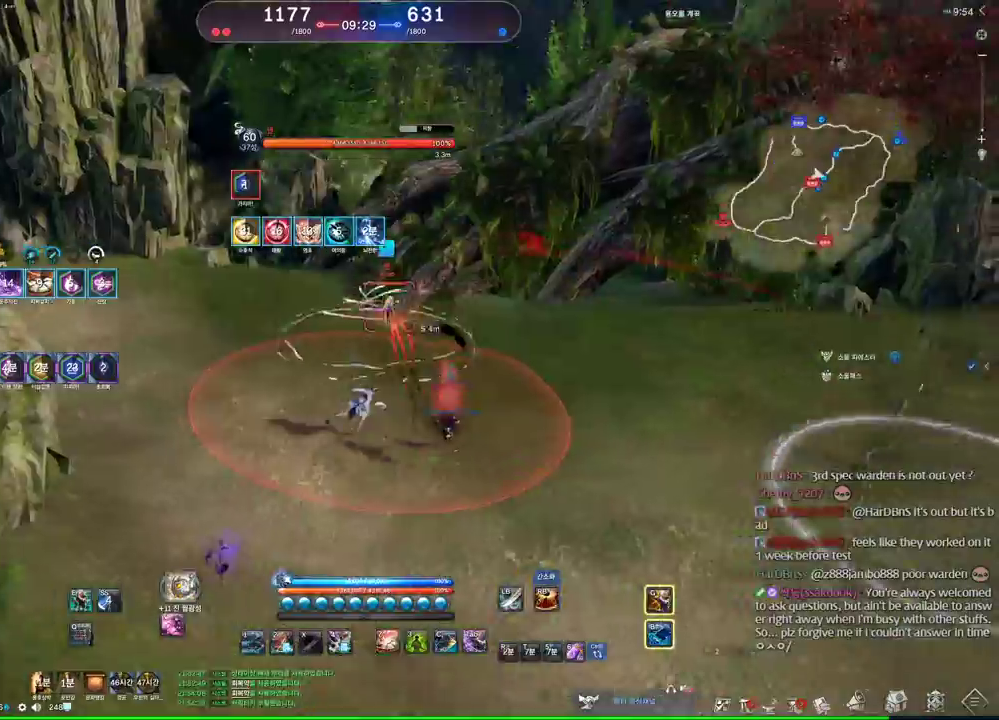
{"keys": [], "mouse": [], "events": [[33, "space", "down"], [133, "z", "down"], [166, "d", "up"], [166, "space", "up"], [233, "z", "up"]]}
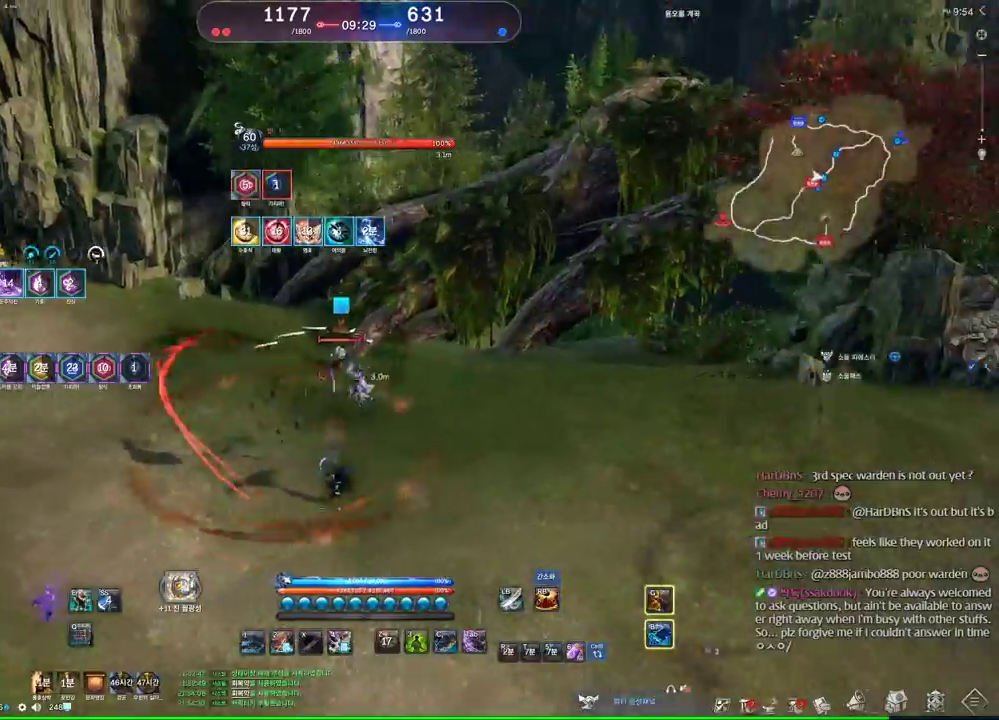
{"keys": ["d"], "mouse": [], "events": [[266, "2", "down"], [366, "2", "up"], [433, "d", "down"]]}
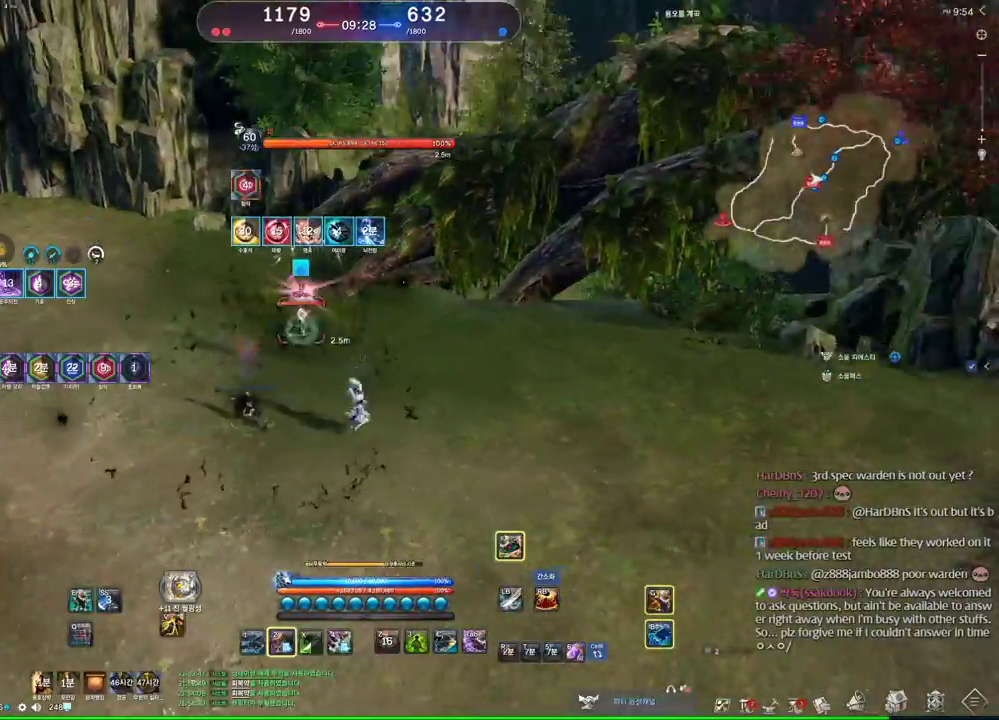
{"keys": ["d"], "mouse": [], "events": []}
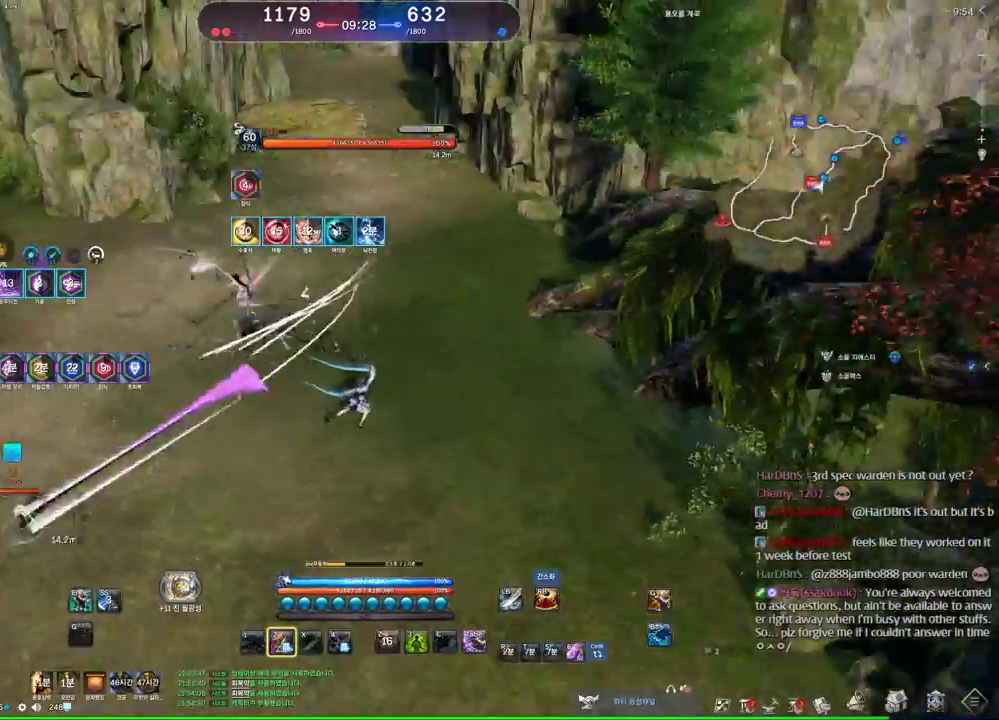
{"keys": ["a", "f", "w"], "mouse": [], "events": [[200, "d", "up"], [266, "a", "down"], [366, "f", "down"], [433, "f", "up"], [500, "f", "down"], [500, "w", "down"]]}
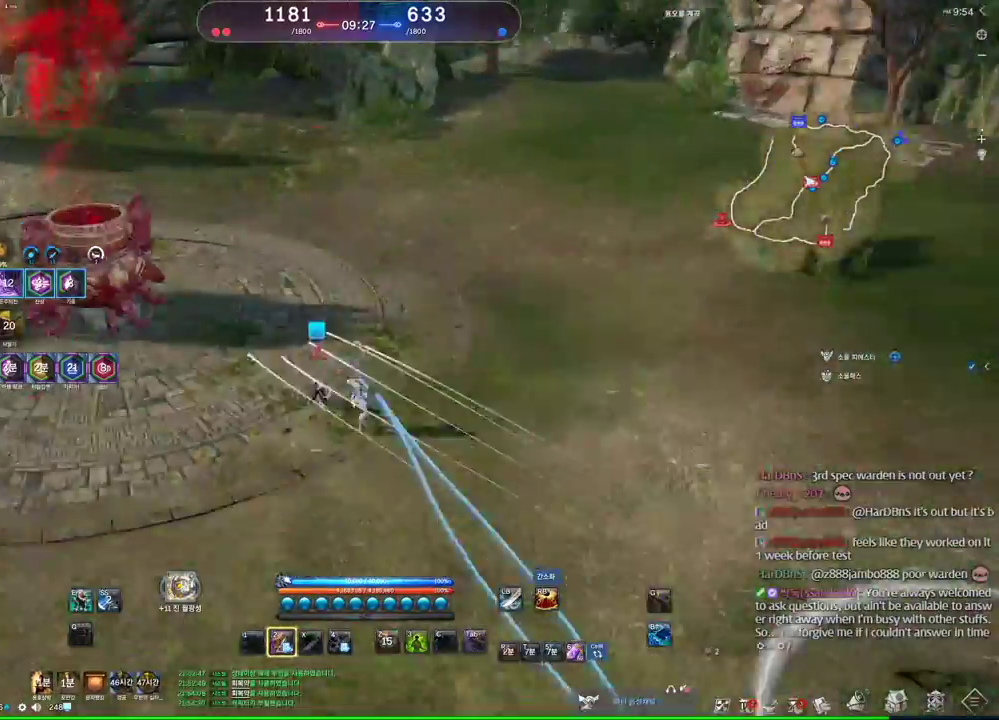
{"keys": [], "mouse": [], "events": [[33, "a", "up"], [233, "w", "up"], [266, "f", "up"]]}
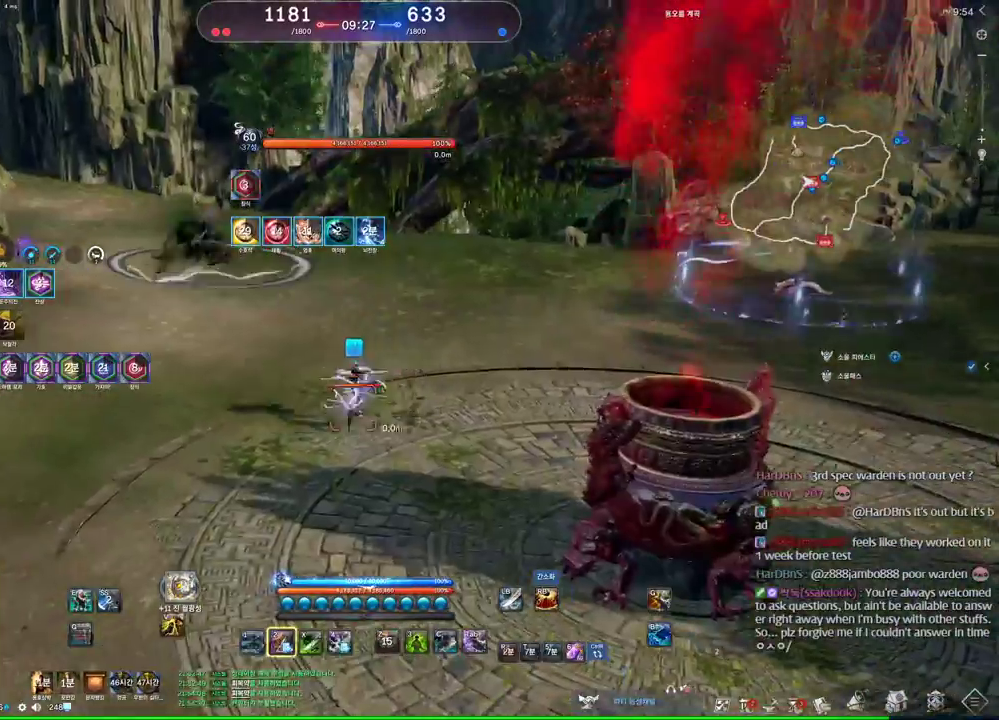
{"keys": ["s"], "mouse": [], "events": [[66, "s", "down"], [100, "s", "up"], [200, "s", "down"]]}
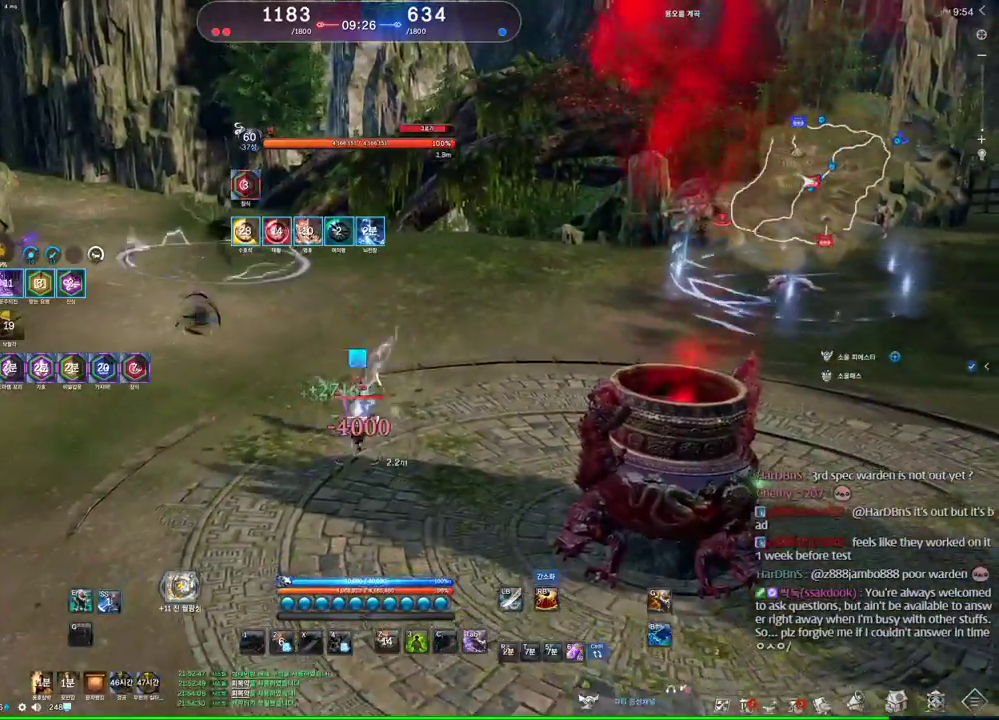
{"keys": ["a"], "mouse": [], "events": [[166, "s", "up"], [266, "a", "down"]]}
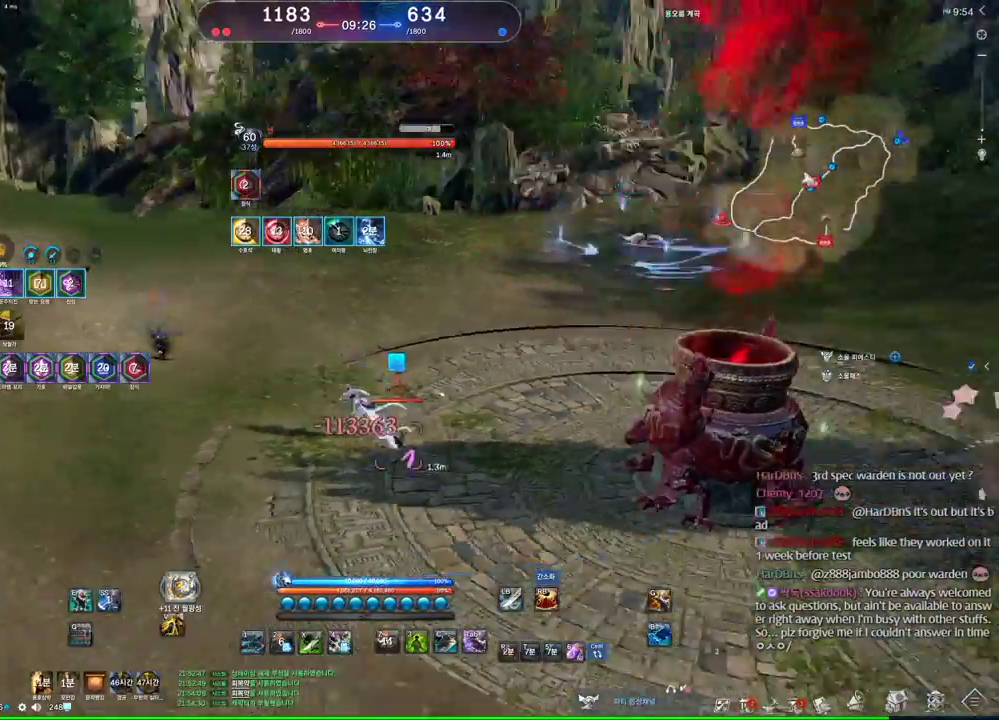
{"keys": [], "mouse": ["right"], "events": [[266, "c", "down"], [333, "a", "up"], [366, "c", "up"], [500, "mouse_right", "down"]]}
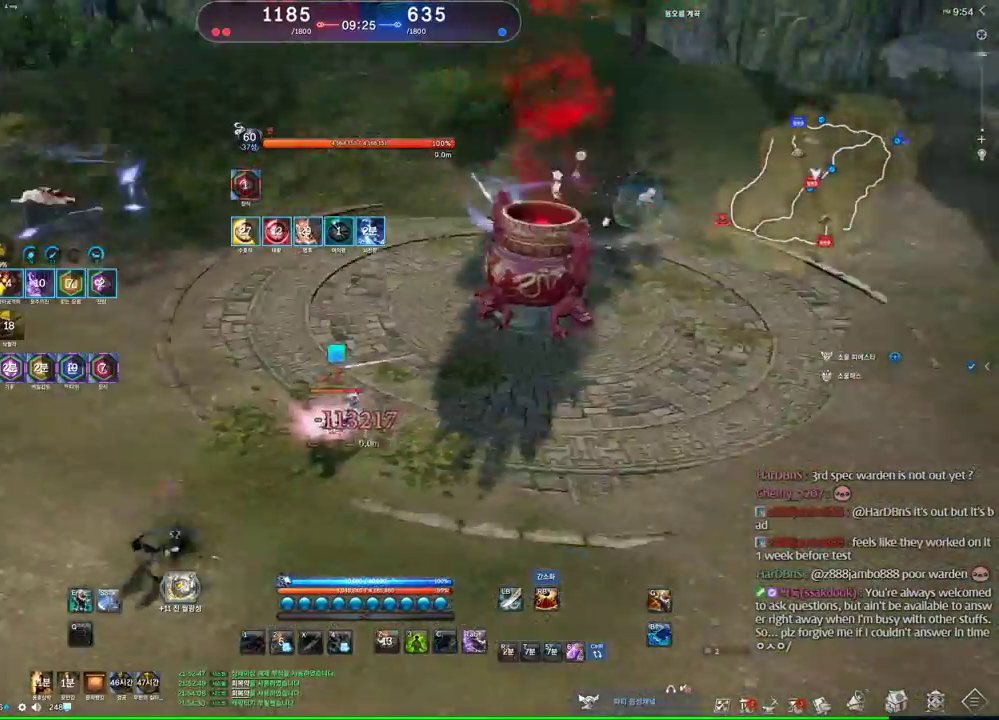
{"keys": [], "mouse": [], "events": [[100, "mouse_right", "up"], [166, "4", "down"], [233, "4", "up"]]}